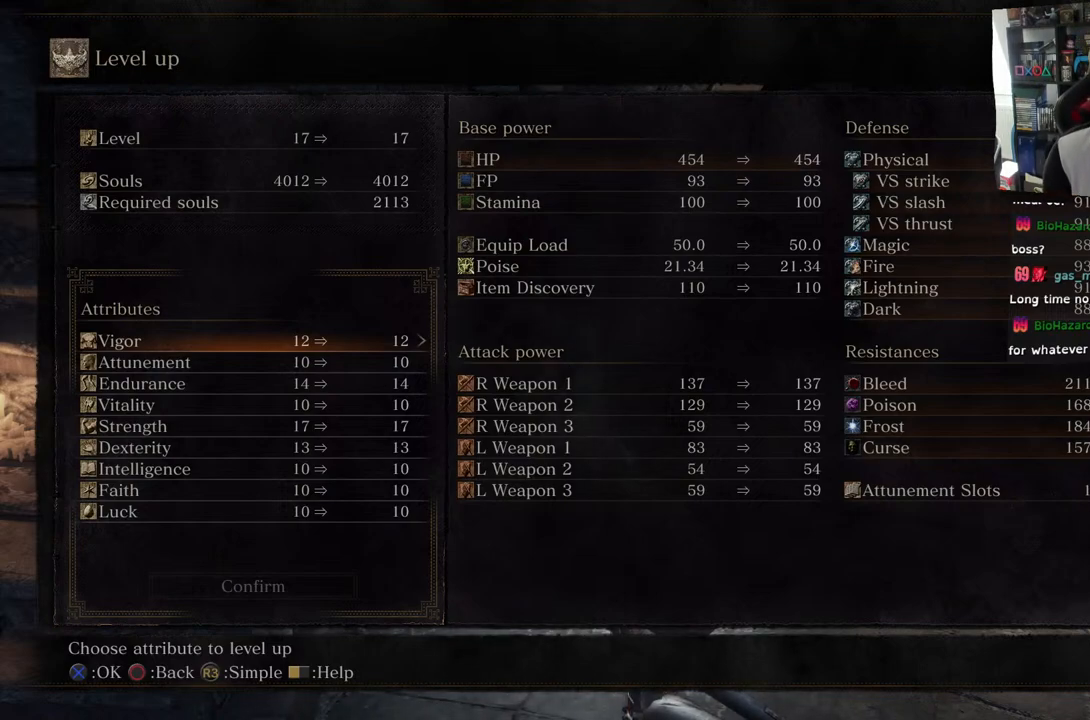
Gameplay with a controller (PlayStation layout); each line is a JSON object with the inputs held at the frame after it. "events" lists button and stick changes between this image and that frame as [ms after this image, input, new state], when the widget could be followed in between.
{"buttons": [], "left_stick": "center", "right_stick": "center", "events": [[100, "DPAD_DOWN", "down"], [233, "DPAD_DOWN", "up"], [383, "DPAD_DOWN", "down"], [500, "DPAD_DOWN", "up"]]}
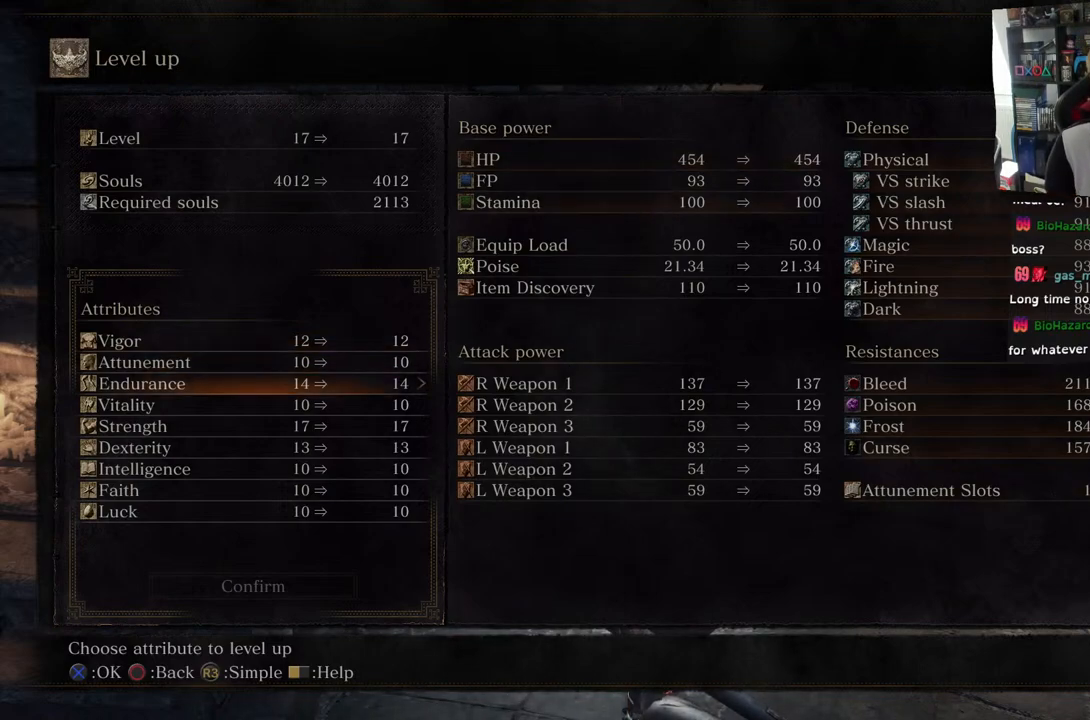
{"buttons": [], "left_stick": "center", "right_stick": "center", "events": [[100, "DPAD_DOWN", "down"], [217, "DPAD_DOWN", "up"], [300, "DPAD_DOWN", "down"], [450, "DPAD_DOWN", "up"]]}
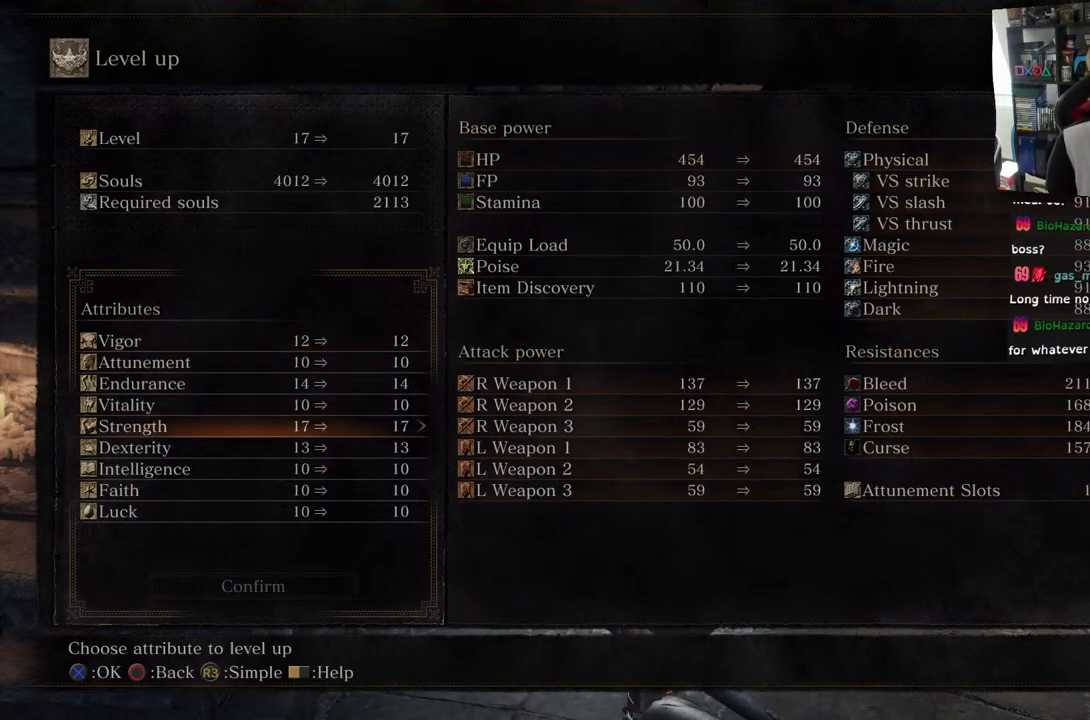
{"buttons": ["DPAD_RIGHT"], "left_stick": "center", "right_stick": "center", "events": [[367, "DPAD_RIGHT", "down"]]}
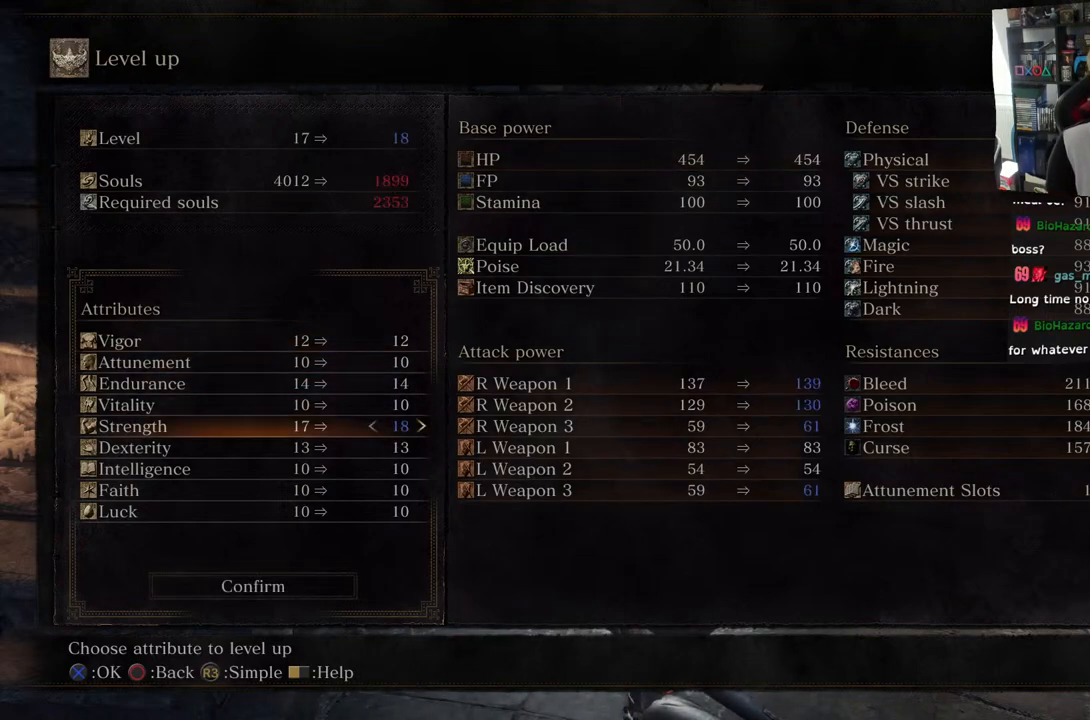
{"buttons": [], "left_stick": "center", "right_stick": "center", "events": [[17, "DPAD_RIGHT", "up"]]}
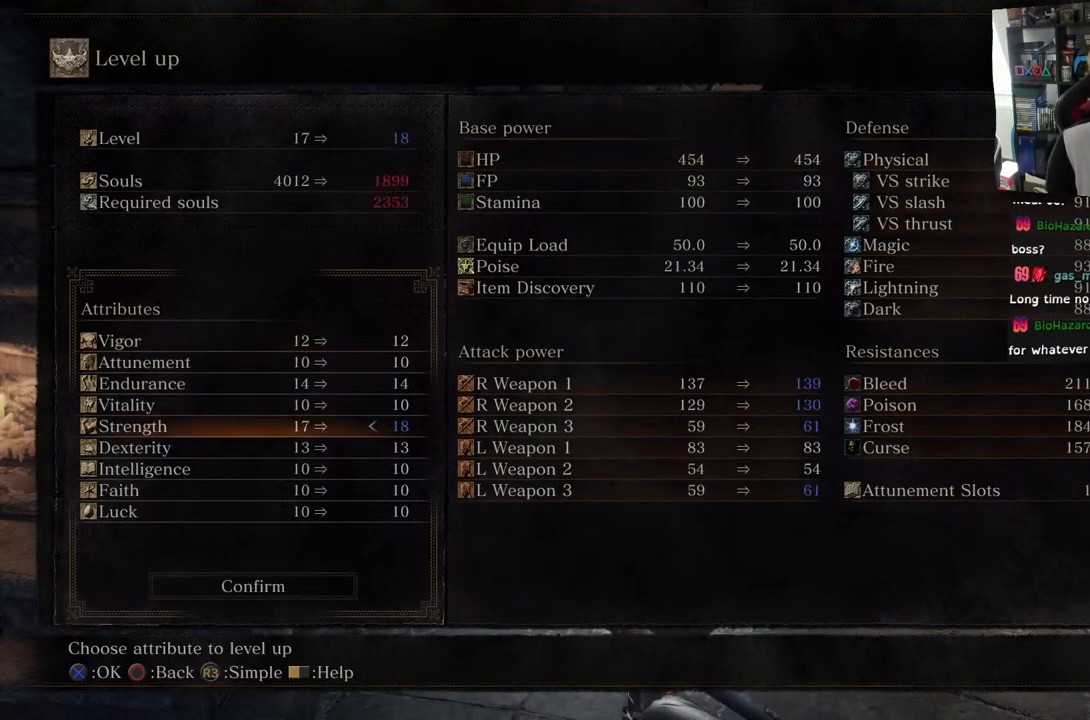
{"buttons": [], "left_stick": "center", "right_stick": "center", "events": []}
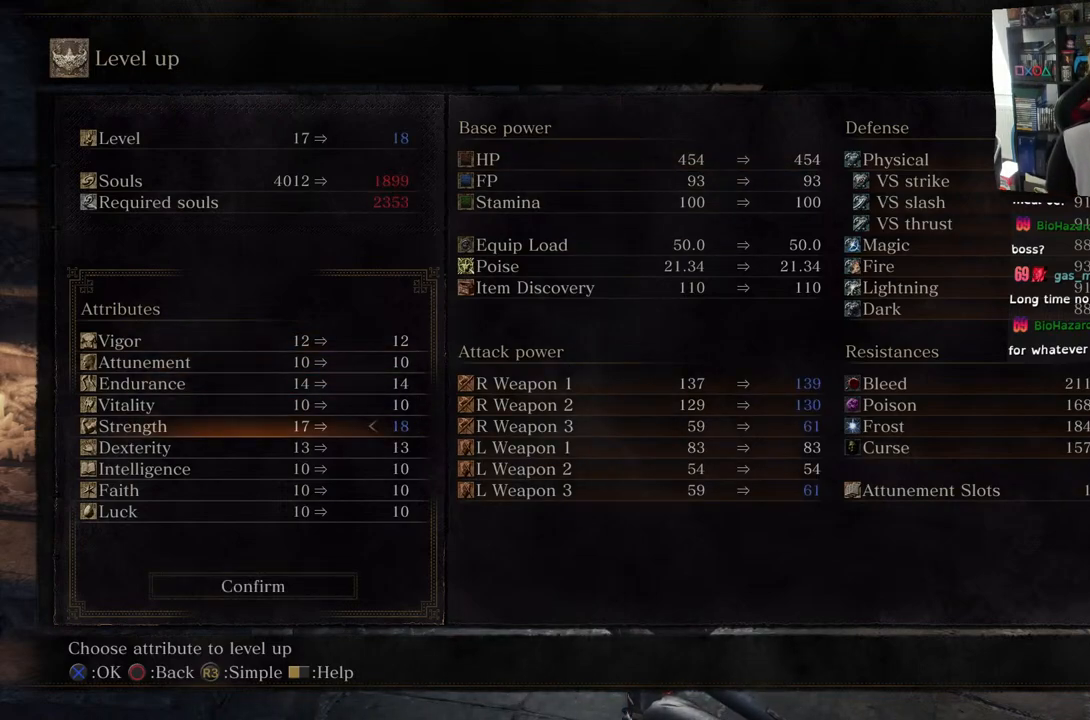
{"buttons": [], "left_stick": "center", "right_stick": "center", "events": []}
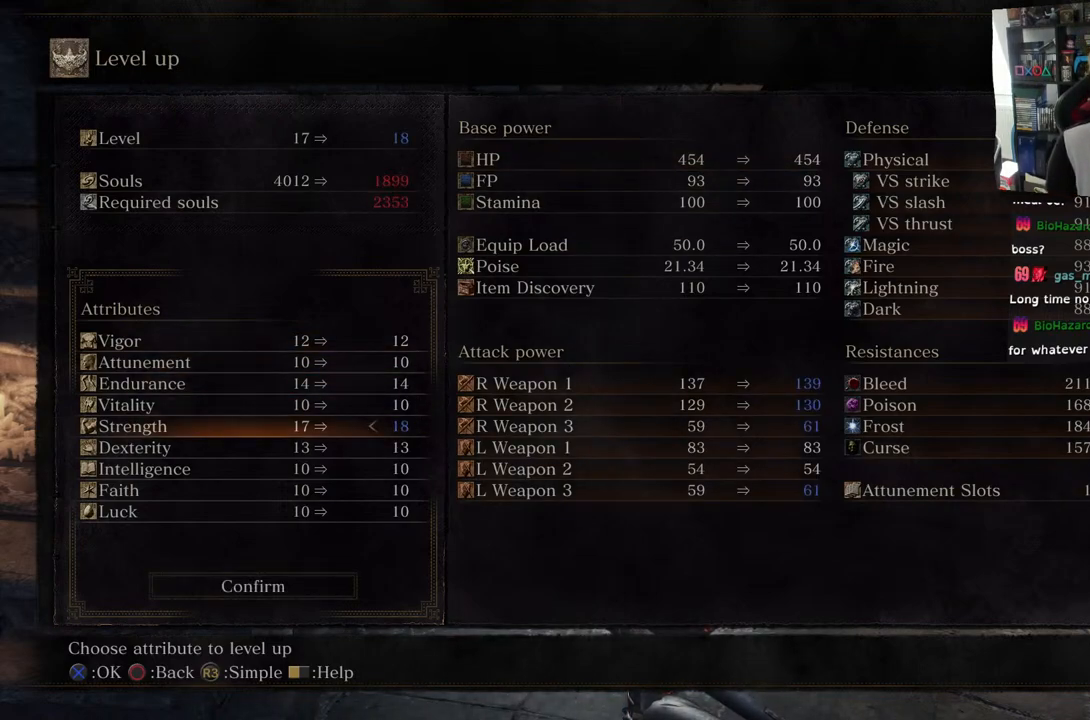
{"buttons": [], "left_stick": "center", "right_stick": "center", "events": [[367, "DPAD_DOWN", "down"], [500, "DPAD_DOWN", "up"]]}
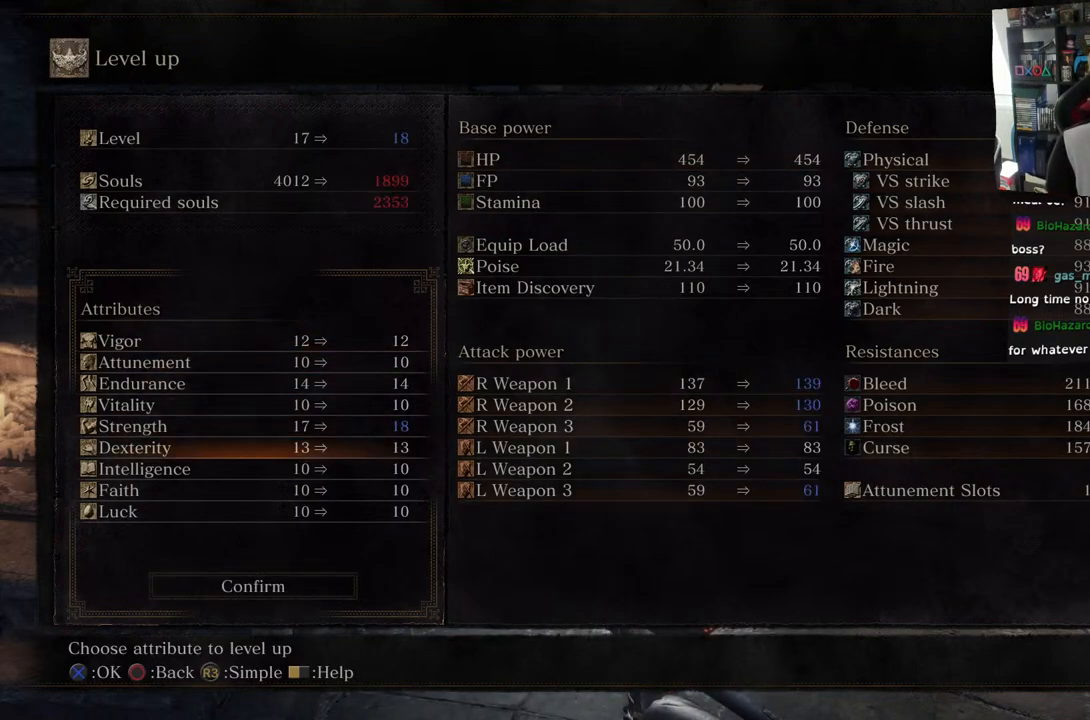
{"buttons": [], "left_stick": "center", "right_stick": "center", "events": [[83, "DPAD_DOWN", "down"], [217, "DPAD_DOWN", "up"], [300, "DPAD_DOWN", "down"], [433, "DPAD_DOWN", "up"]]}
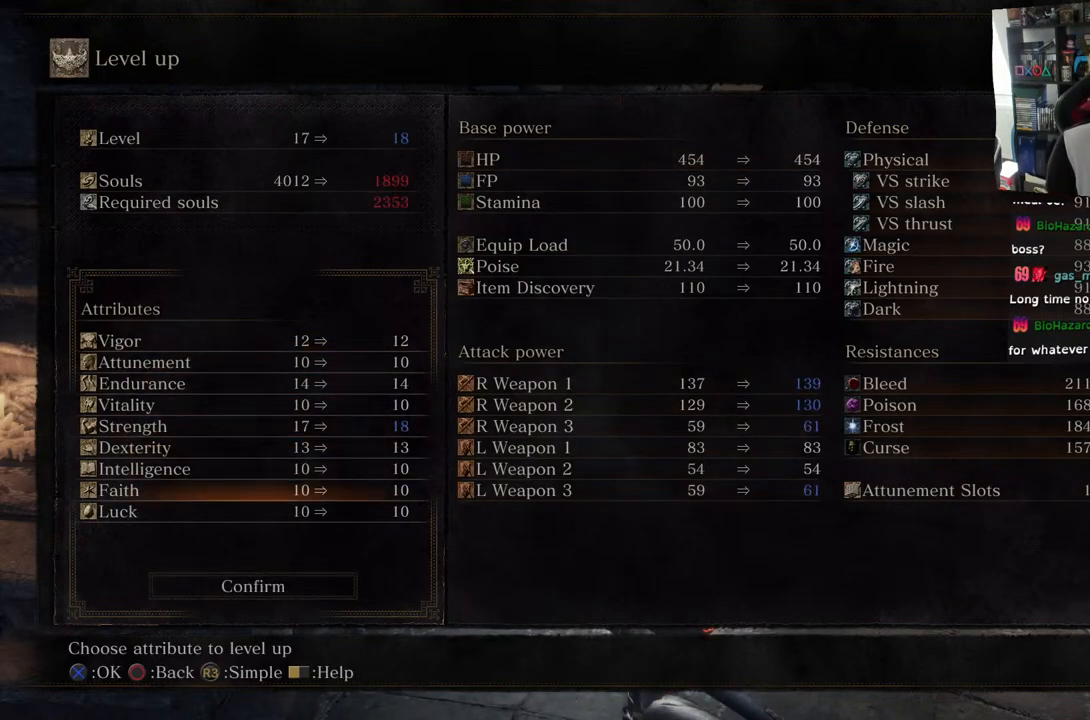
{"buttons": [], "left_stick": "center", "right_stick": "center", "events": [[17, "DPAD_DOWN", "down"], [167, "DPAD_DOWN", "up"], [367, "DPAD_DOWN", "down"], [483, "DPAD_DOWN", "up"]]}
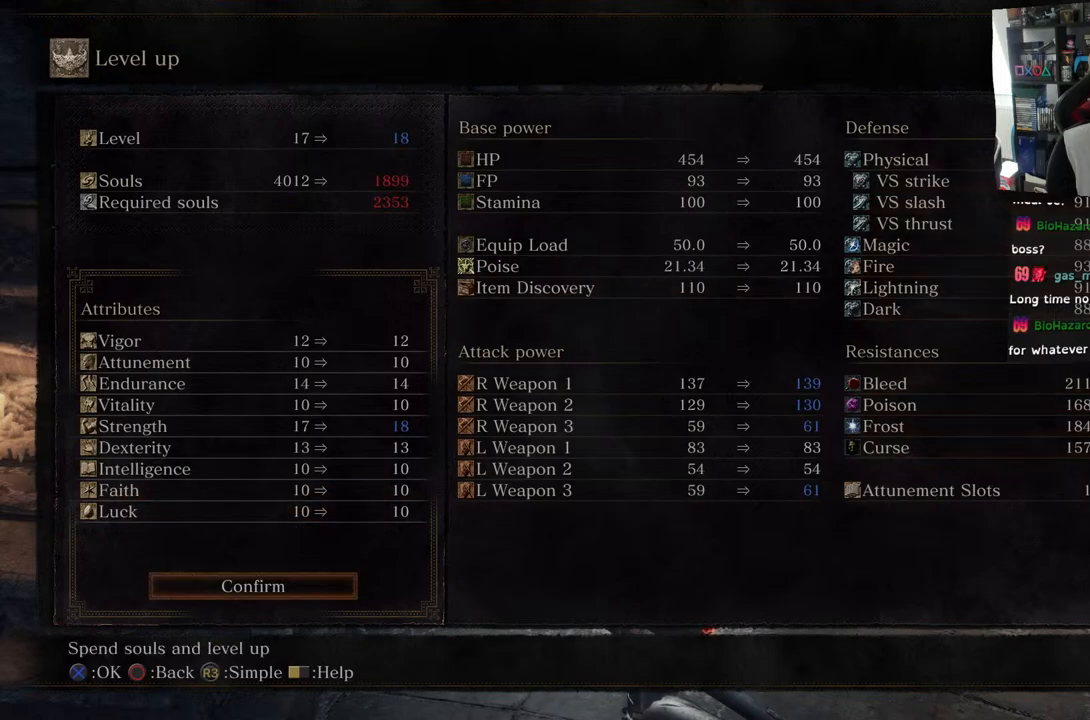
{"buttons": [], "left_stick": "center", "right_stick": "center", "events": []}
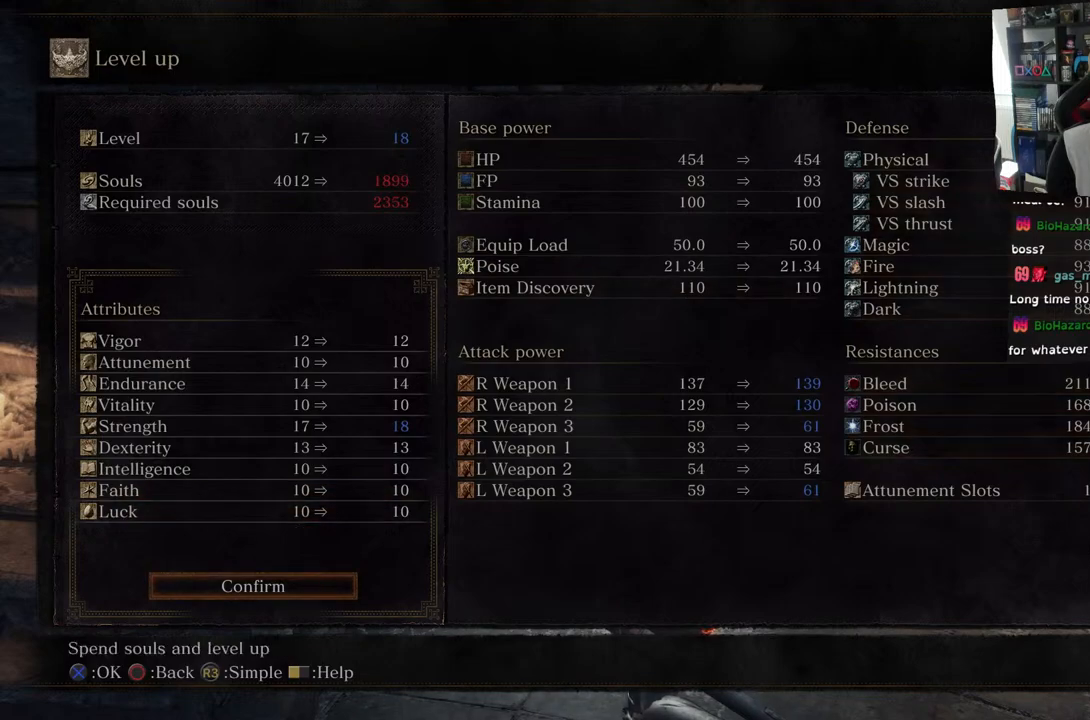
{"buttons": [], "left_stick": "center", "right_stick": "center", "events": [[367, "CROSS", "down"], [467, "CROSS", "up"]]}
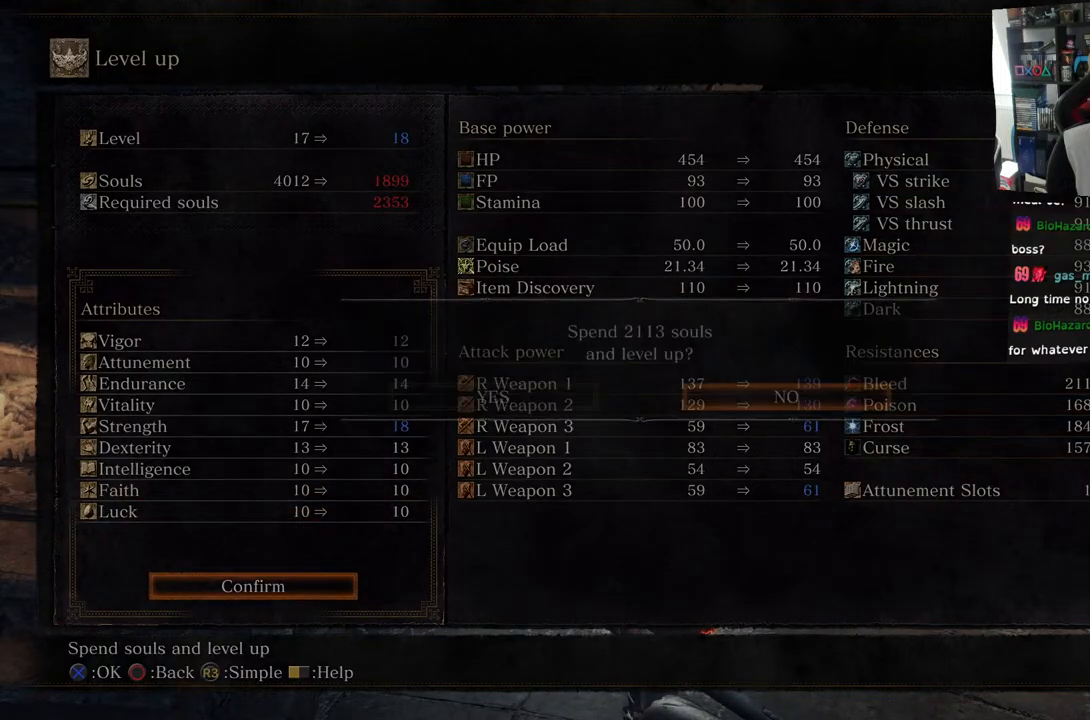
{"buttons": [], "left_stick": "center", "right_stick": "center", "events": [[383, "DPAD_LEFT", "down"], [500, "DPAD_LEFT", "up"]]}
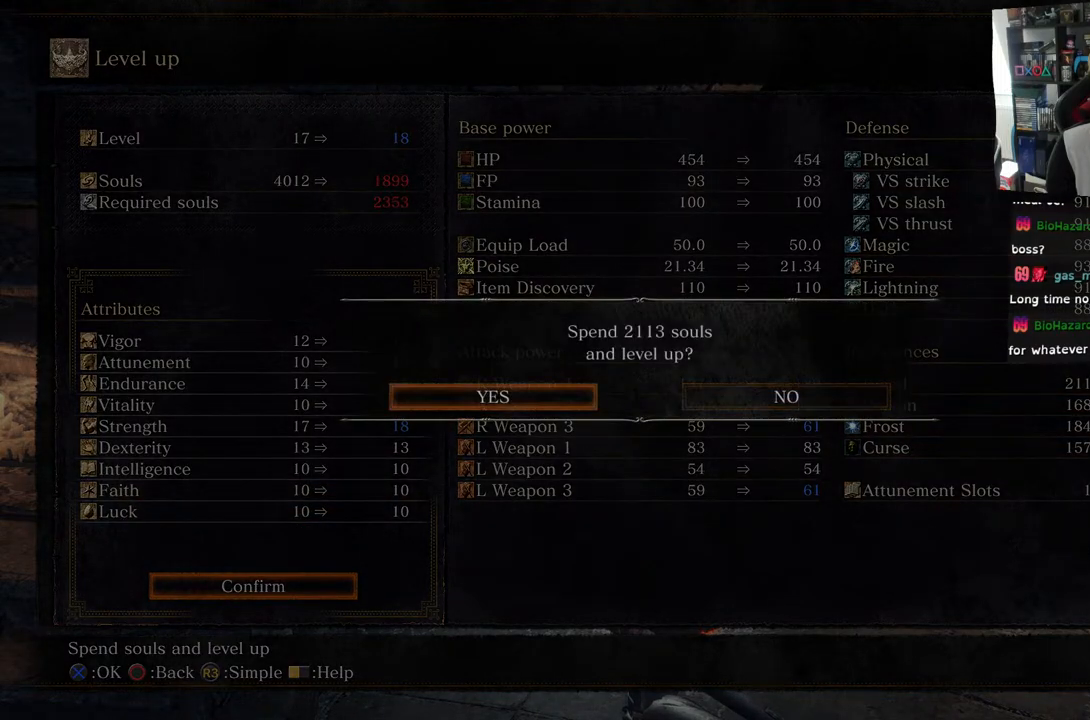
{"buttons": [], "left_stick": "center", "right_stick": "center", "events": [[17, "CROSS", "down"], [133, "CROSS", "up"]]}
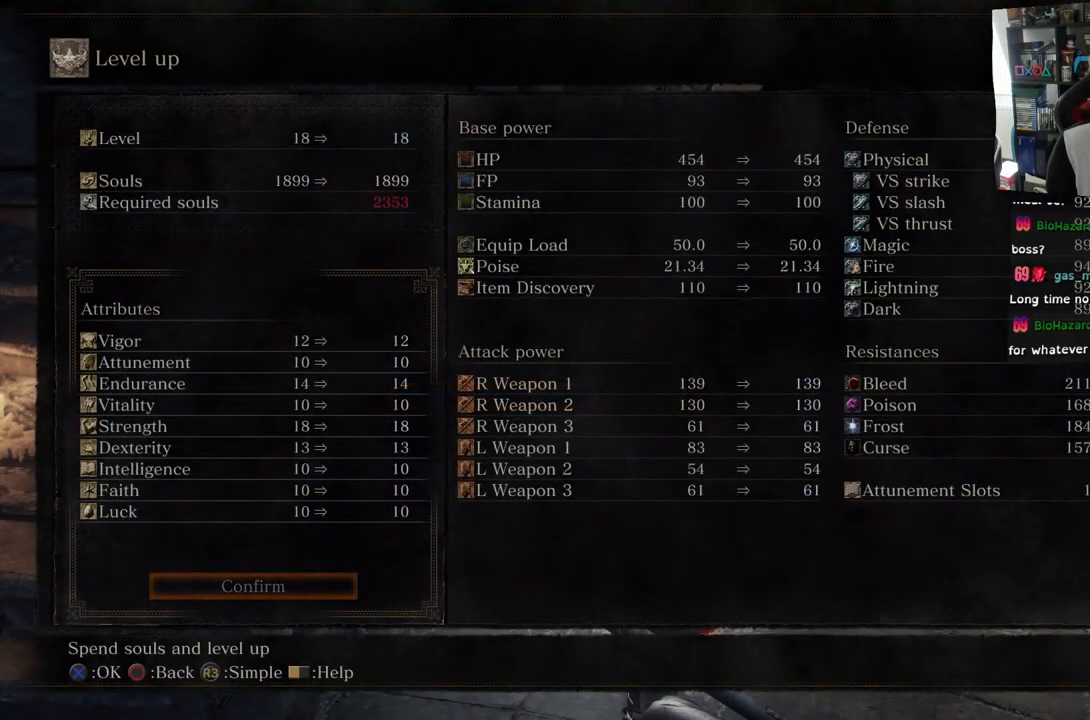
{"buttons": [], "left_stick": "center", "right_stick": "center", "events": [[367, "CIRCLE", "down"], [483, "CIRCLE", "up"]]}
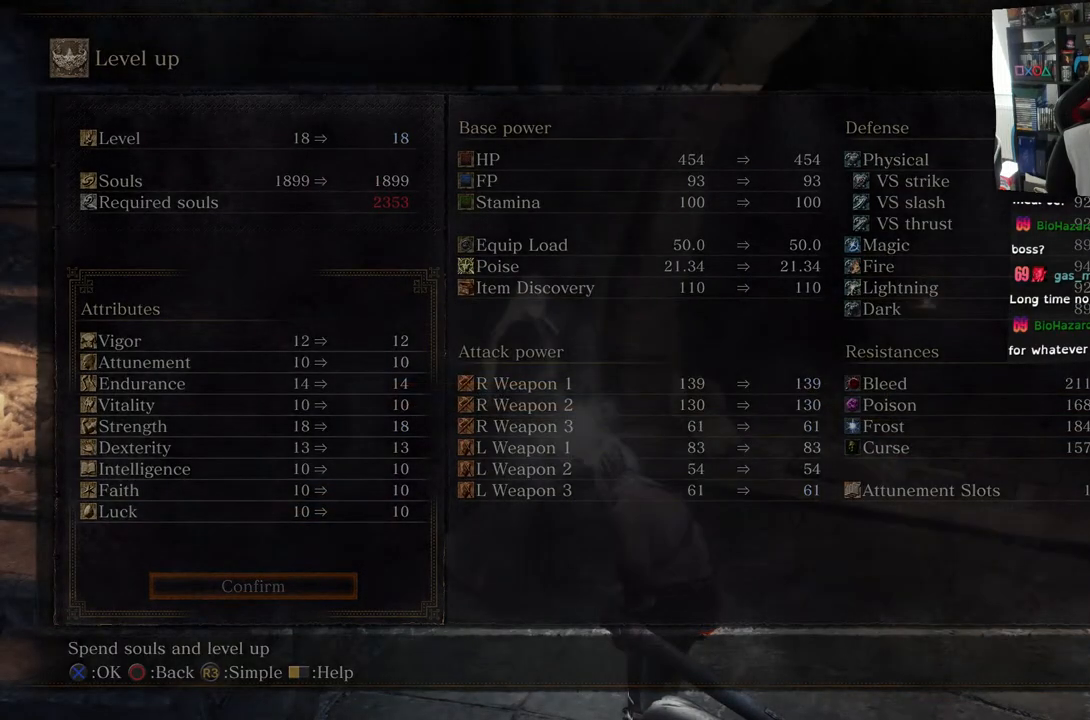
{"buttons": [], "left_stick": "center", "right_stick": "center", "events": []}
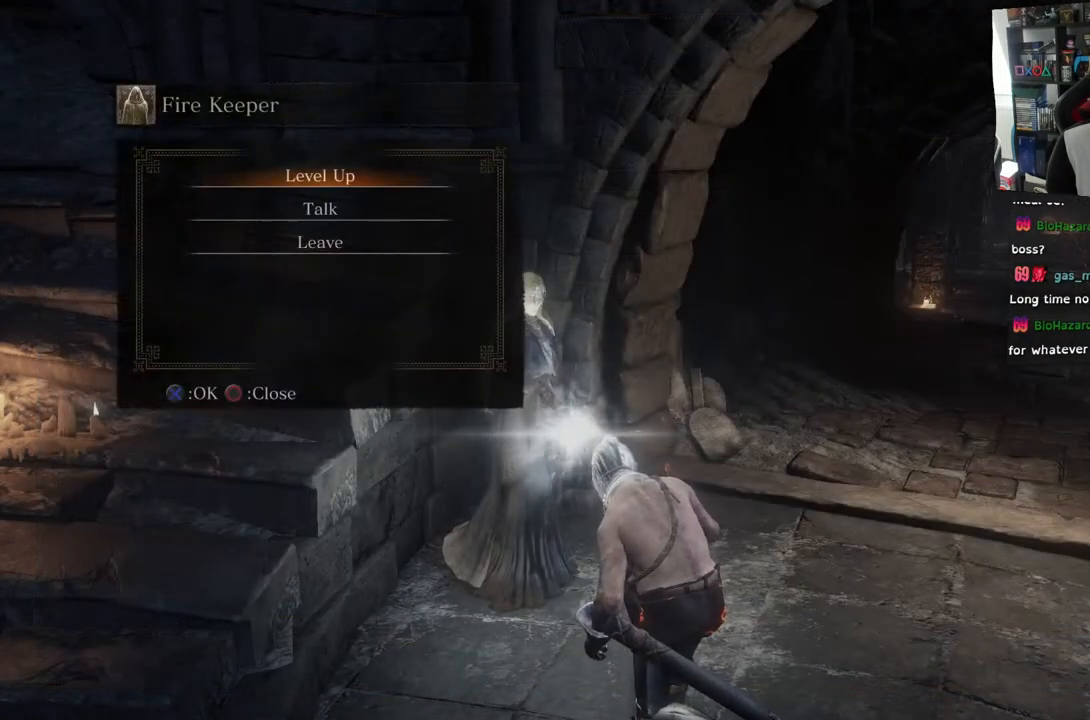
{"buttons": [], "left_stick": "center", "right_stick": "center", "events": []}
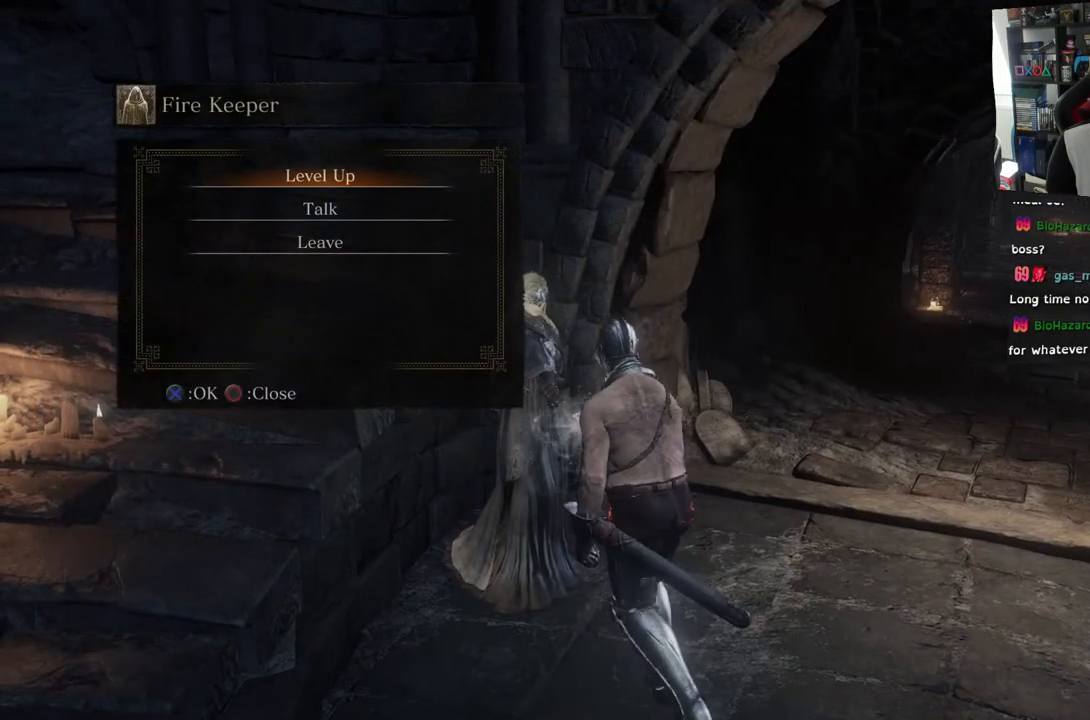
{"buttons": ["DPAD_DOWN"], "left_stick": "center", "right_stick": "center", "events": [[183, "DPAD_DOWN", "down"], [283, "DPAD_DOWN", "up"], [383, "DPAD_DOWN", "down"]]}
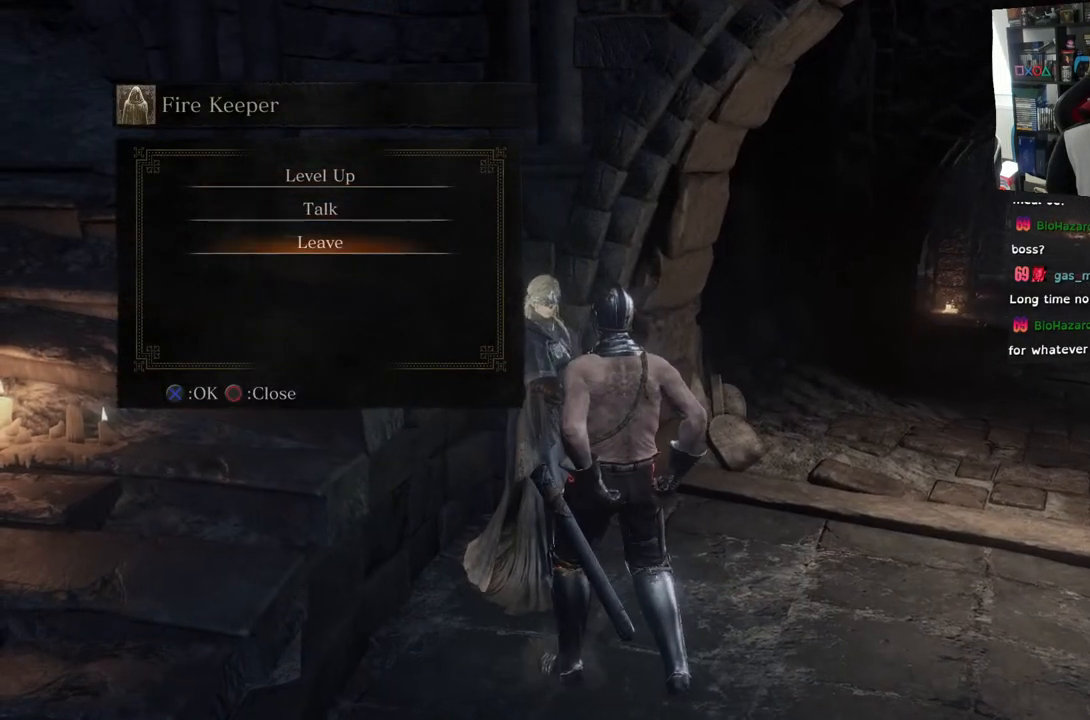
{"buttons": [], "left_stick": "center", "right_stick": "center", "events": [[50, "DPAD_DOWN", "up"], [83, "CROSS", "down"], [233, "CROSS", "up"]]}
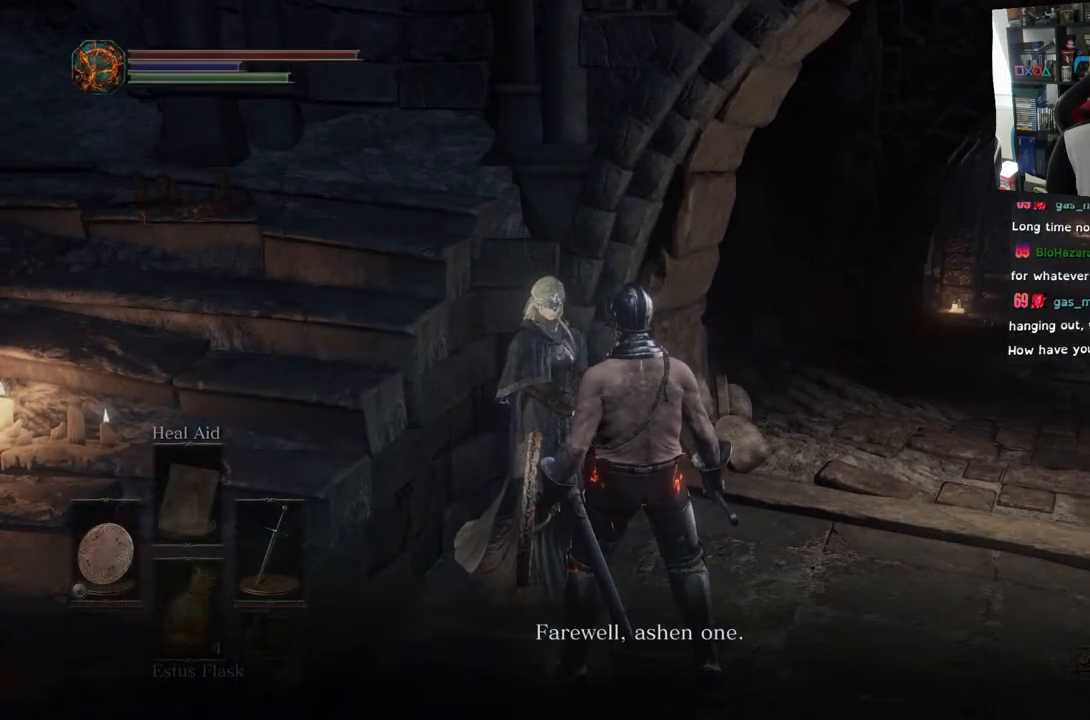
{"buttons": [], "left_stick": "center", "right_stick": "down-right", "events": [[217, "right_stick", "down-right"]]}
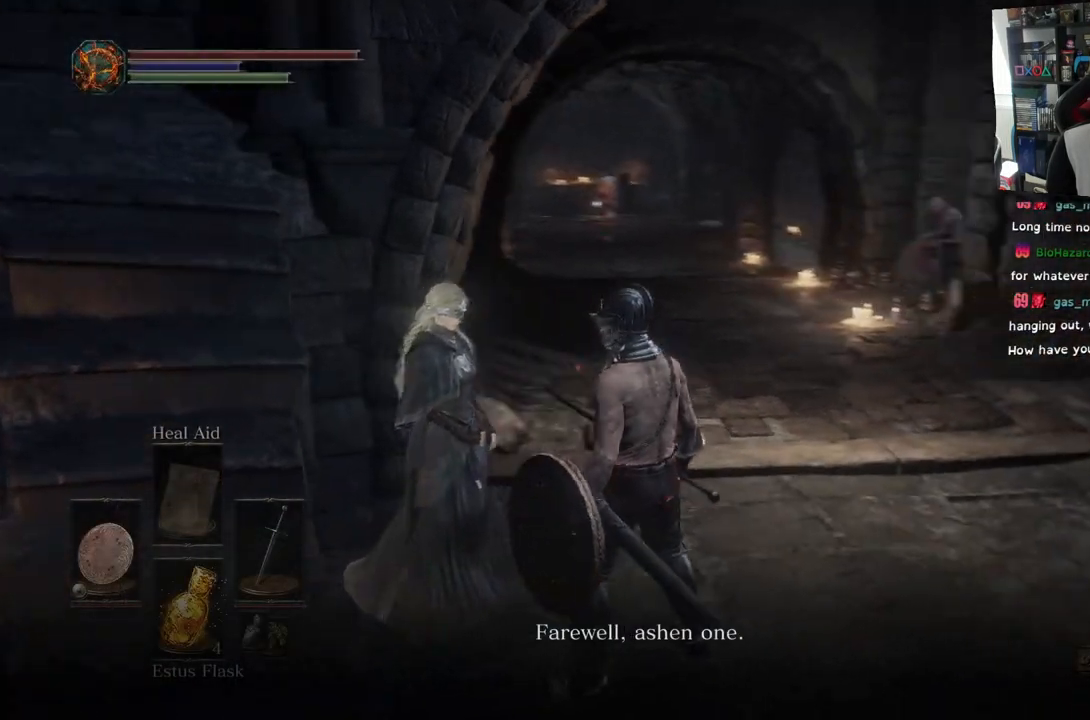
{"buttons": [], "left_stick": "right", "right_stick": "right", "events": [[33, "right_stick", "right"], [250, "left_stick", "right"]]}
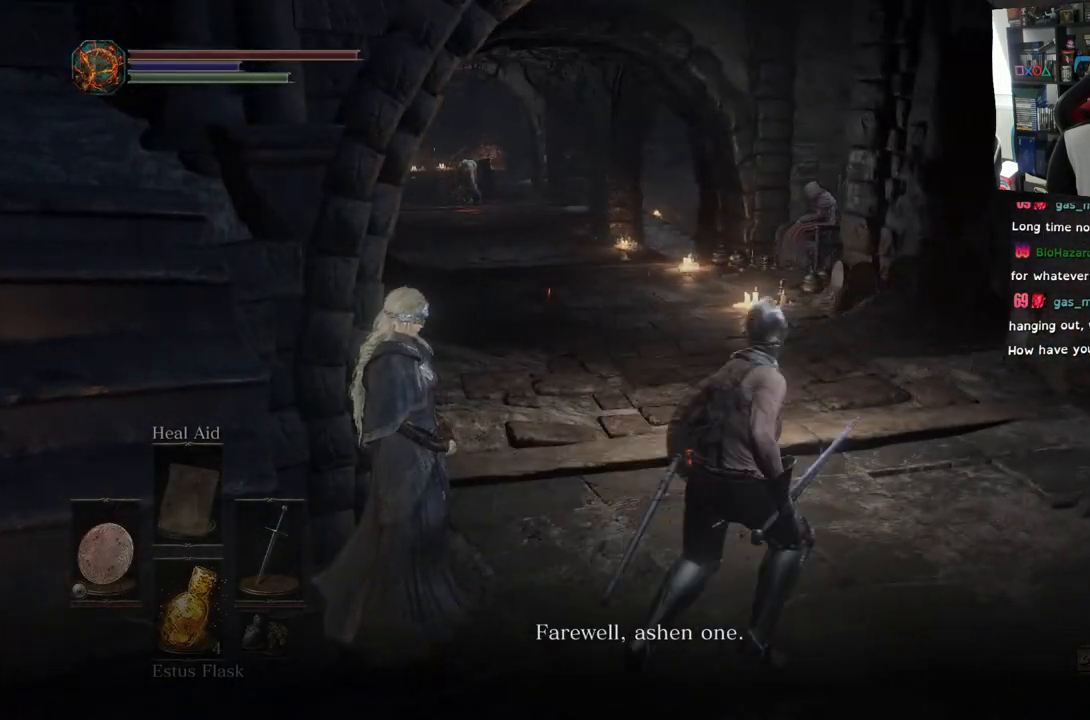
{"buttons": ["CIRCLE"], "left_stick": "up", "right_stick": "left", "events": [[50, "right_stick", "left"], [67, "left_stick", "up-right"], [317, "left_stick", "up"], [500, "CIRCLE", "down"]]}
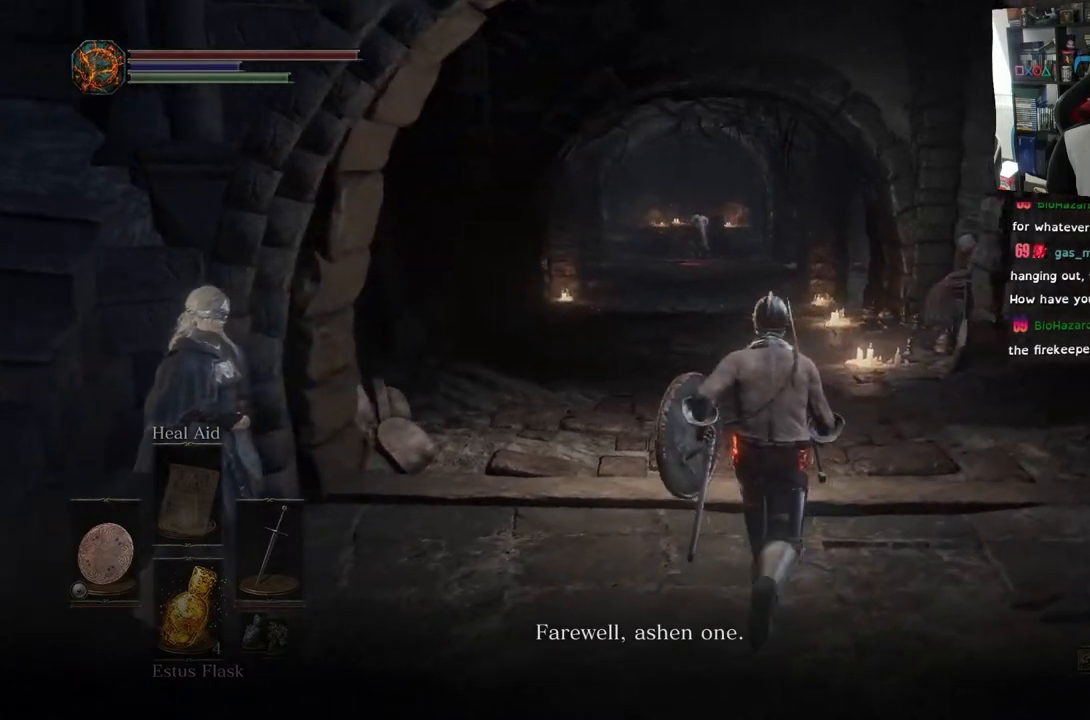
{"buttons": ["CIRCLE"], "left_stick": "up", "right_stick": "center", "events": [[417, "right_stick", "center"]]}
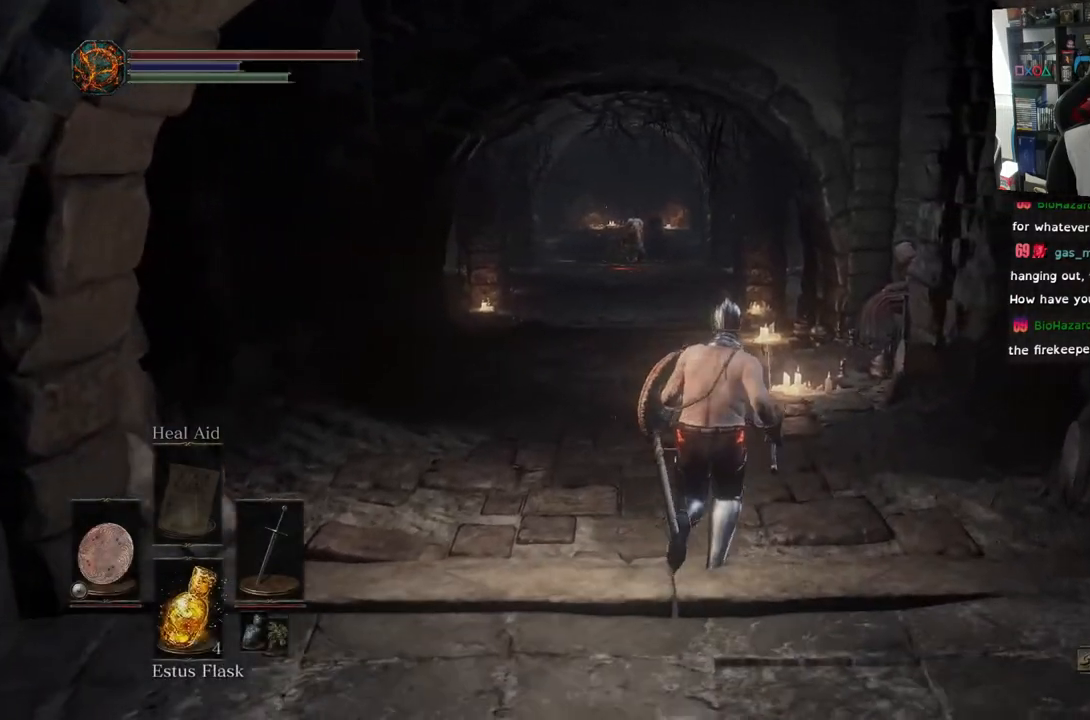
{"buttons": ["CIRCLE"], "left_stick": "up", "right_stick": "center", "events": []}
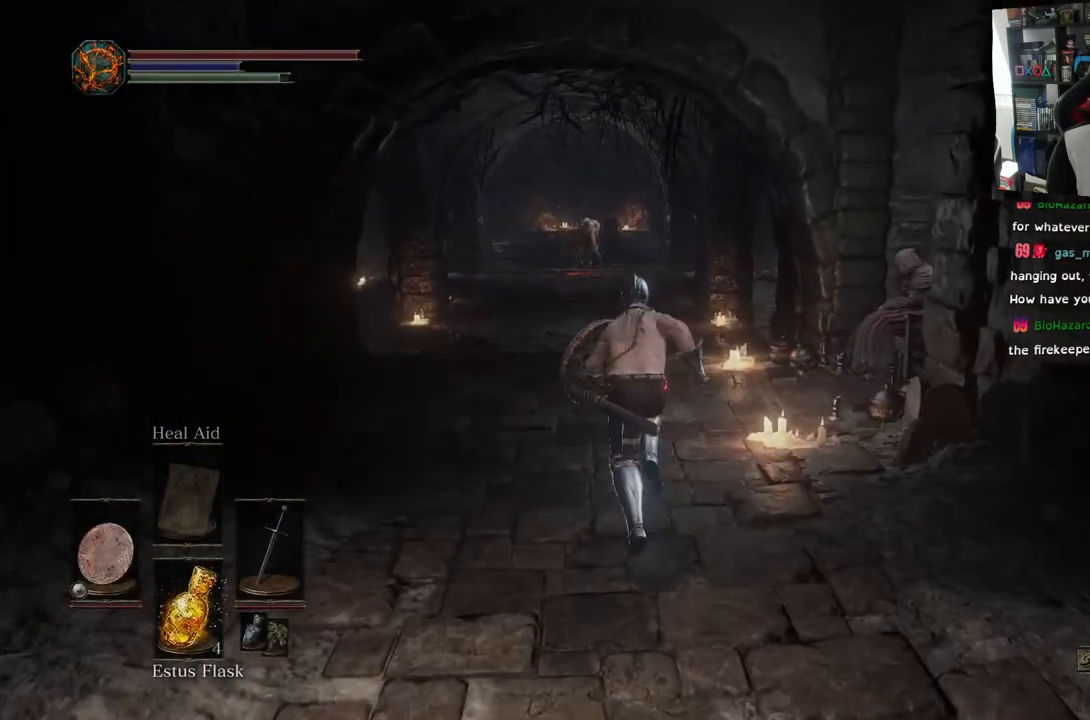
{"buttons": ["CIRCLE"], "left_stick": "up", "right_stick": "center", "events": []}
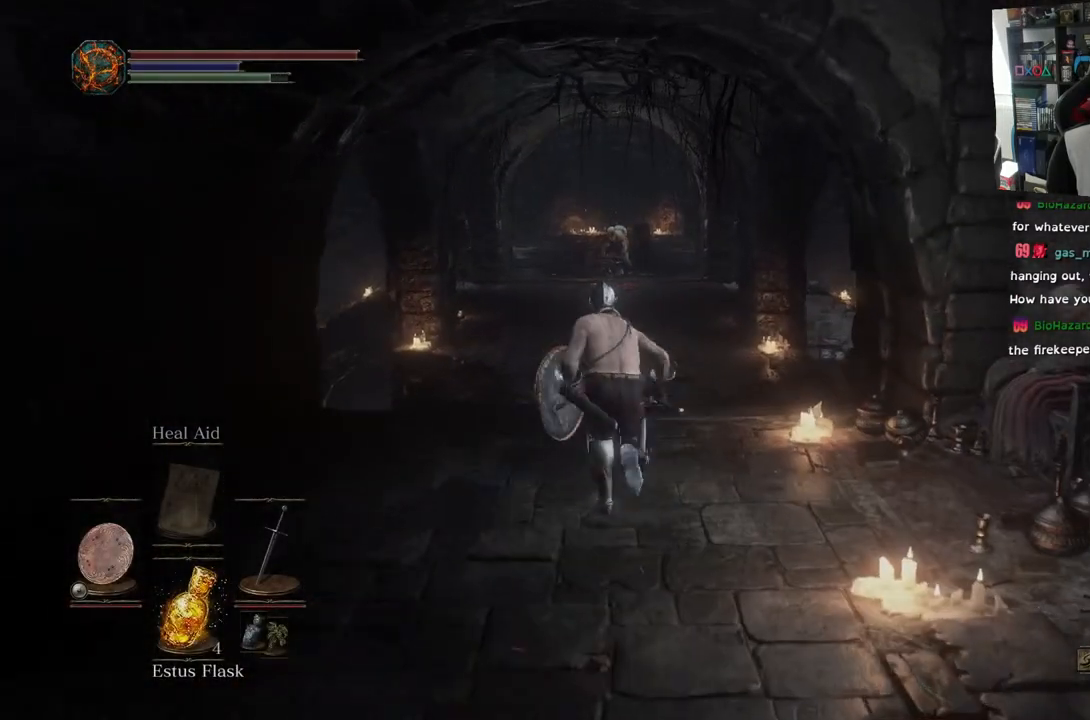
{"buttons": ["CIRCLE"], "left_stick": "up", "right_stick": "center", "events": []}
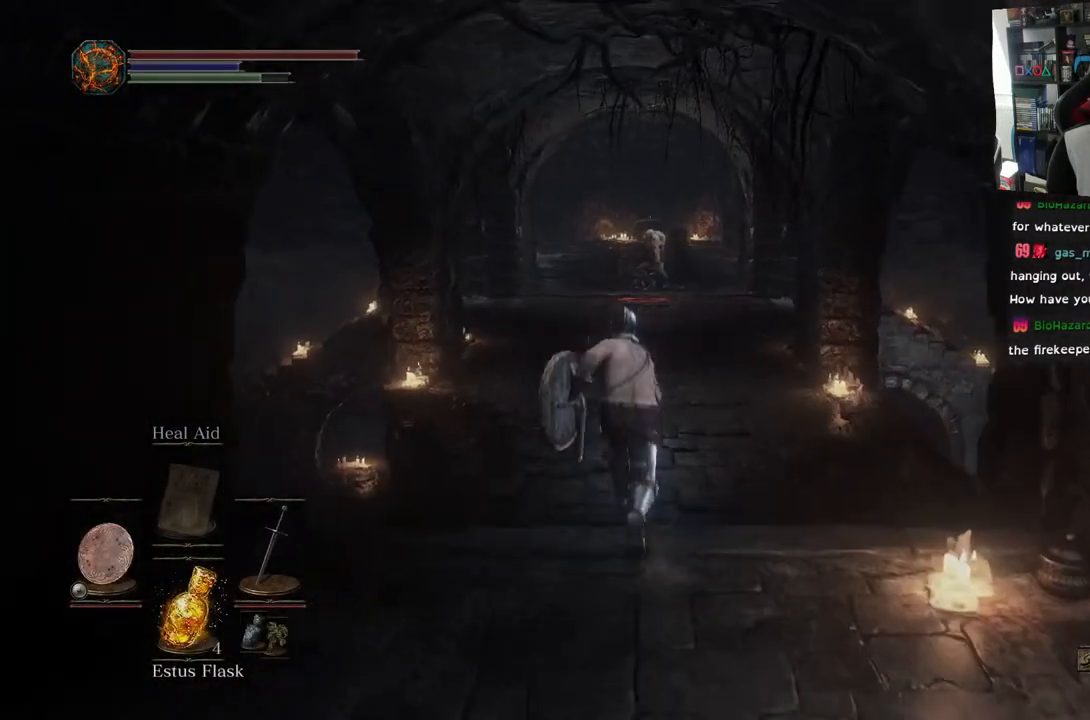
{"buttons": ["CIRCLE"], "left_stick": "up", "right_stick": "center", "events": []}
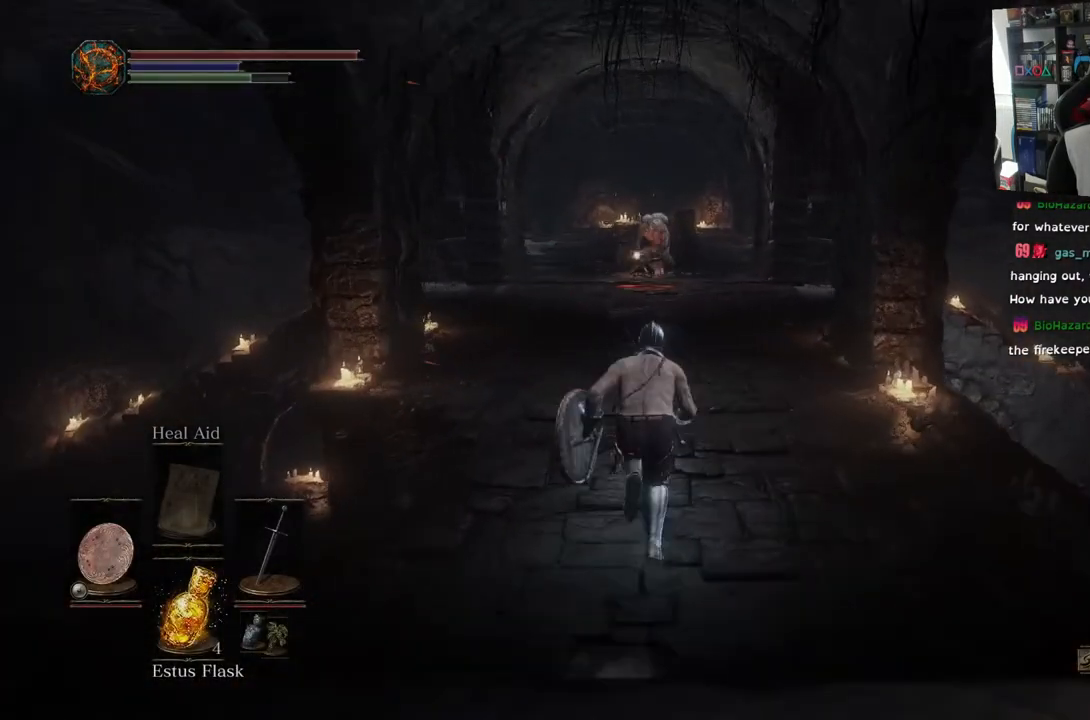
{"buttons": ["CIRCLE"], "left_stick": "up", "right_stick": "center", "events": []}